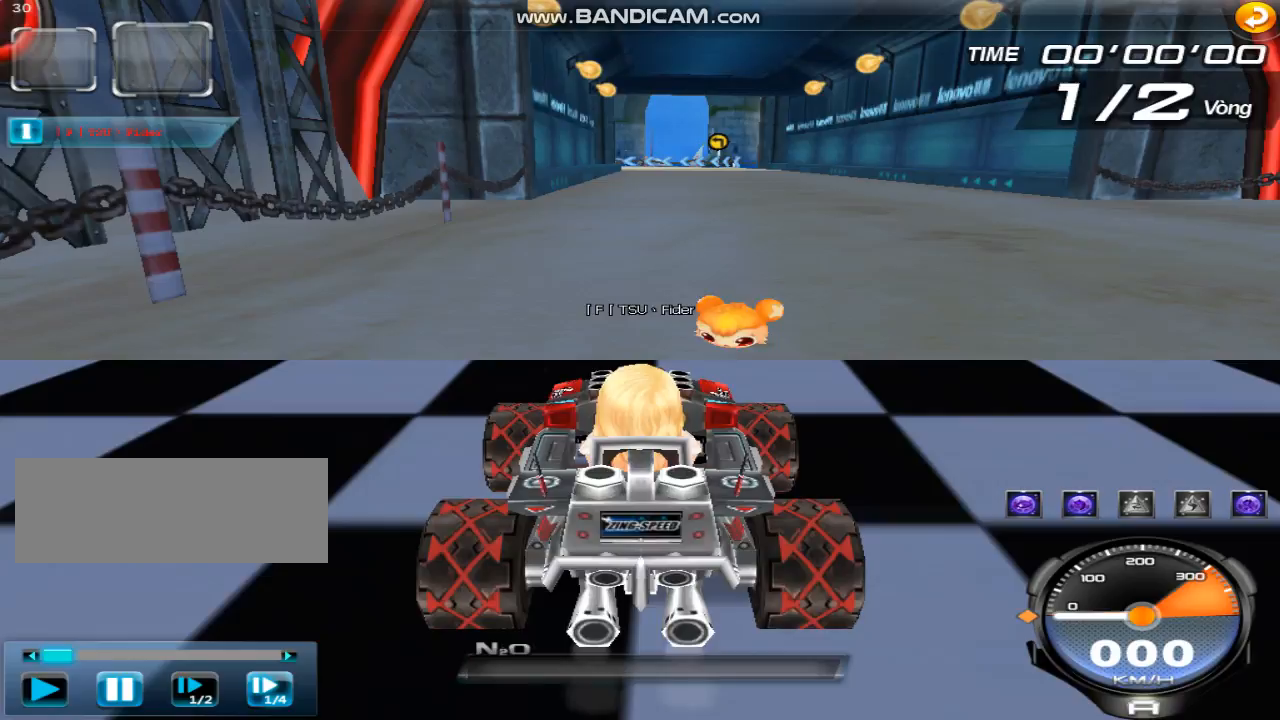
Gameplay with keyboard; each line is a JSON object with the keys held at the frame after it. "events" lists presses ("down") and releases ("up") of "ctrl", "down", "left", "r", "right", "shift", "up" and "w" between this image and that frame as [ms after this image, input, new state], when the widget could be followed in between. No other keys are recorded. Mouse input is not recorded.
{"keys": [], "events": []}
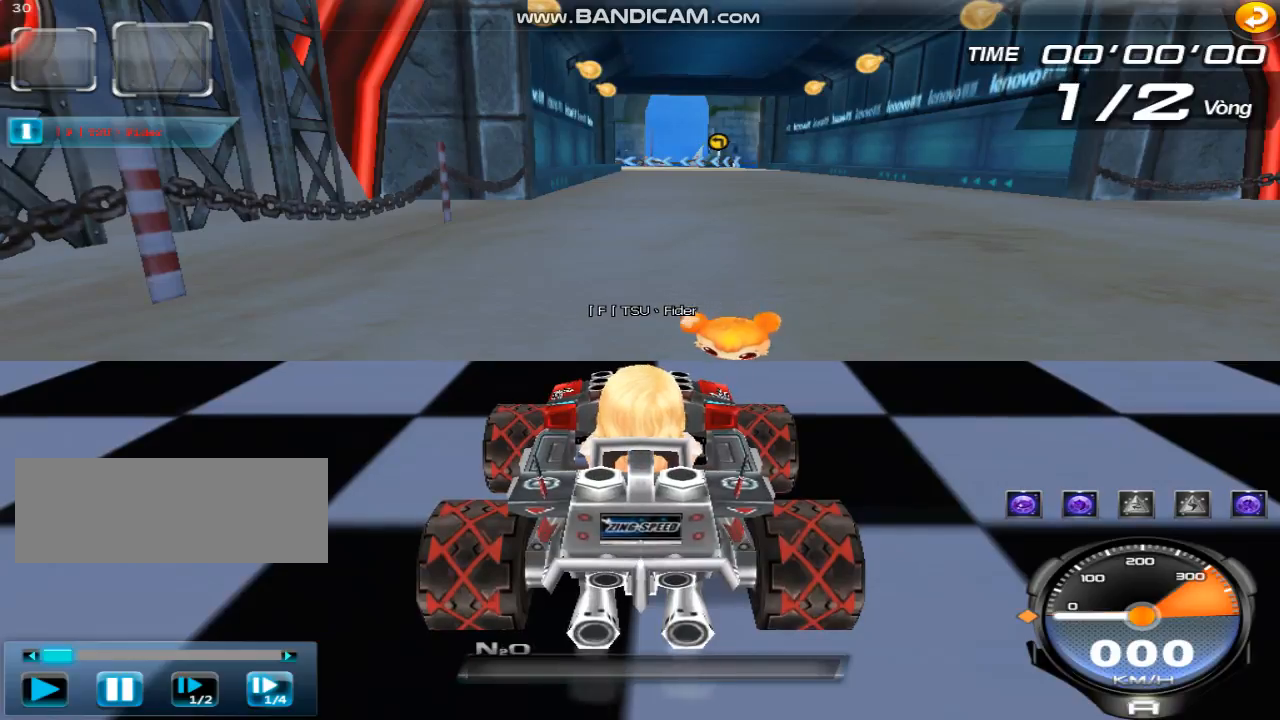
{"keys": [], "events": []}
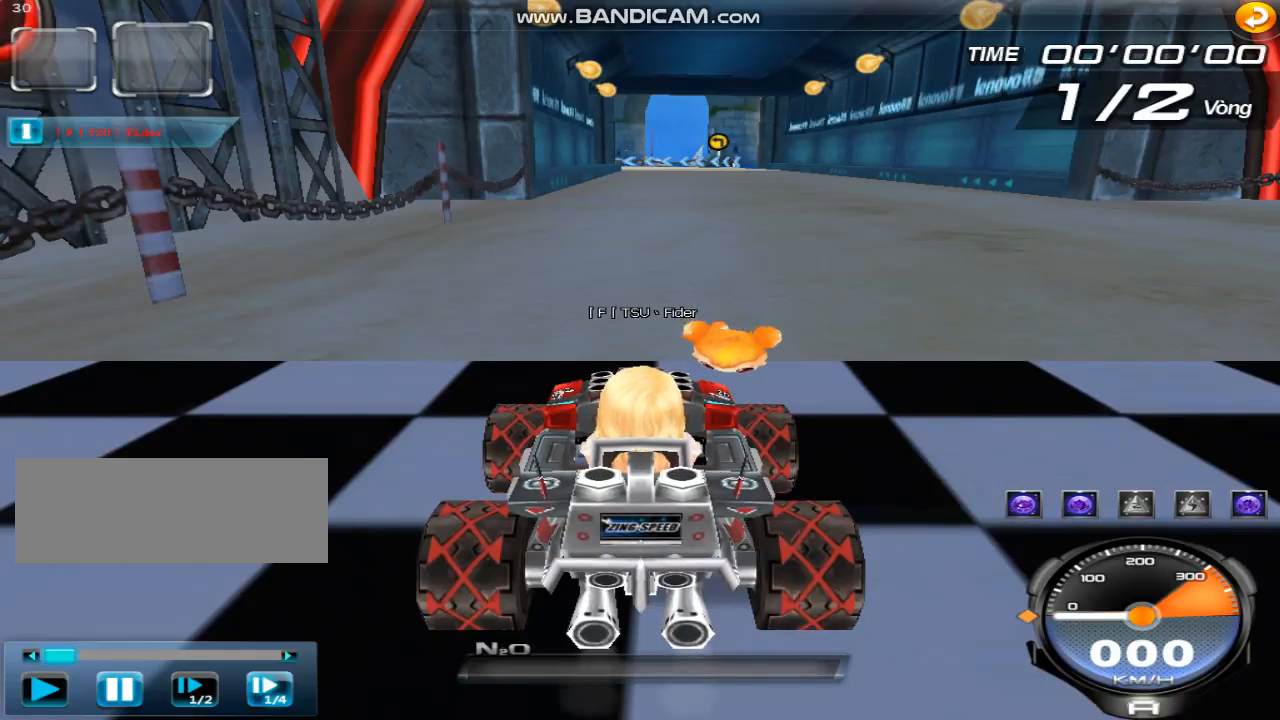
{"keys": [], "events": []}
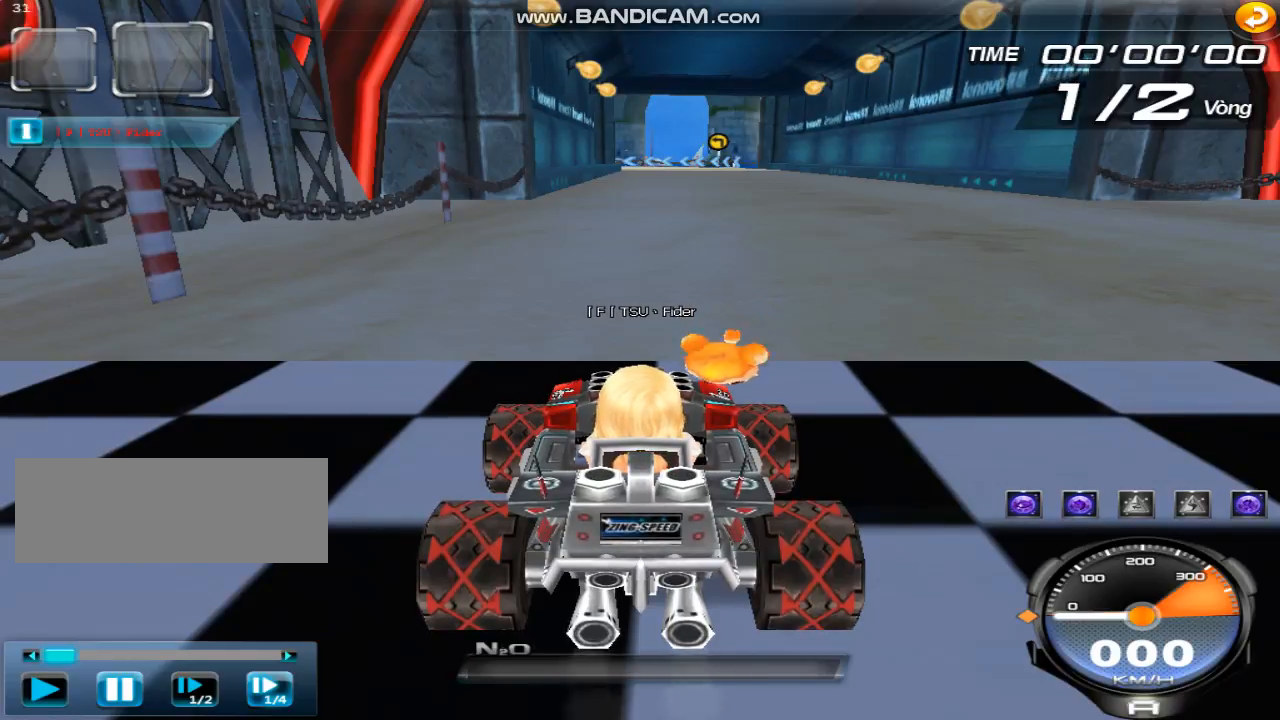
{"keys": [], "events": []}
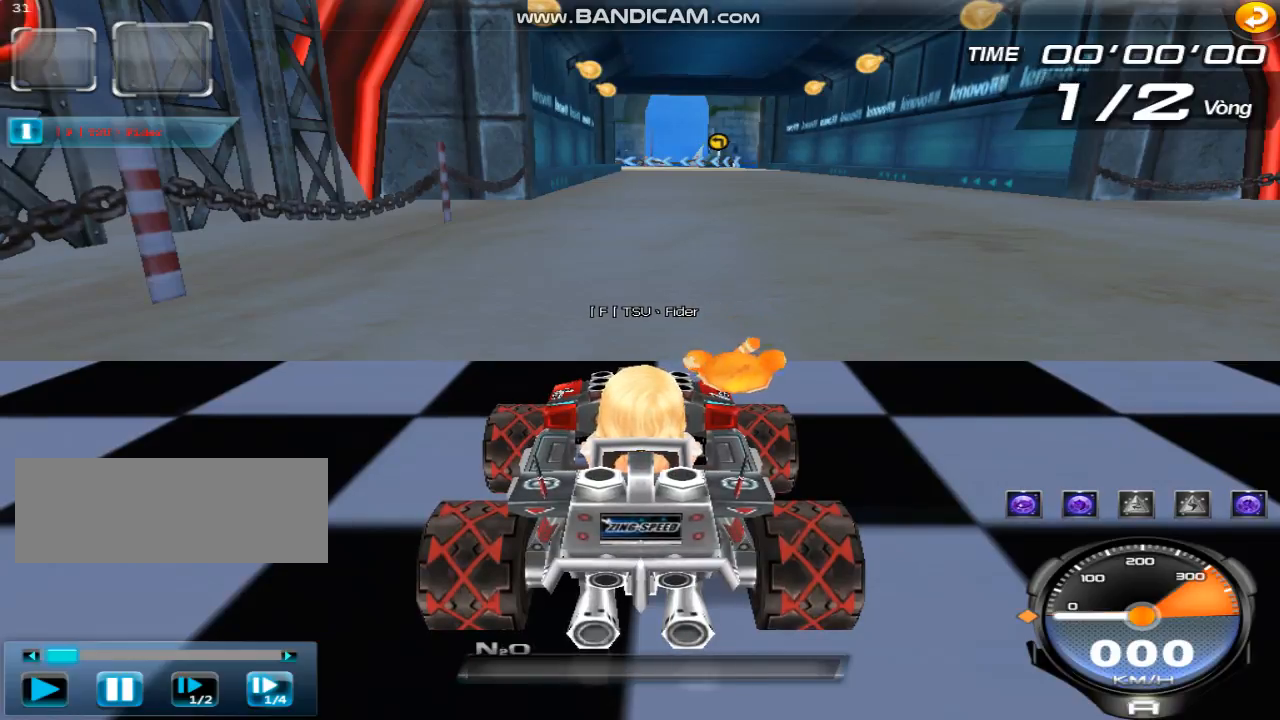
{"keys": [], "events": []}
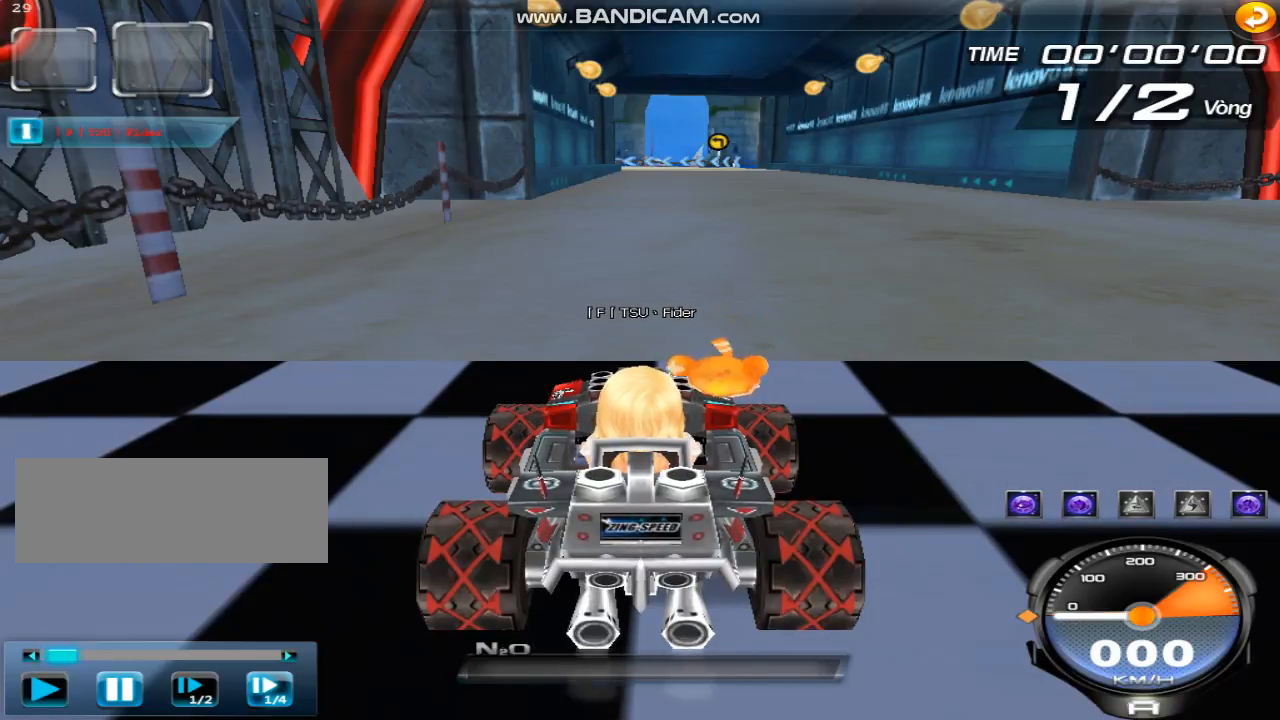
{"keys": [], "events": []}
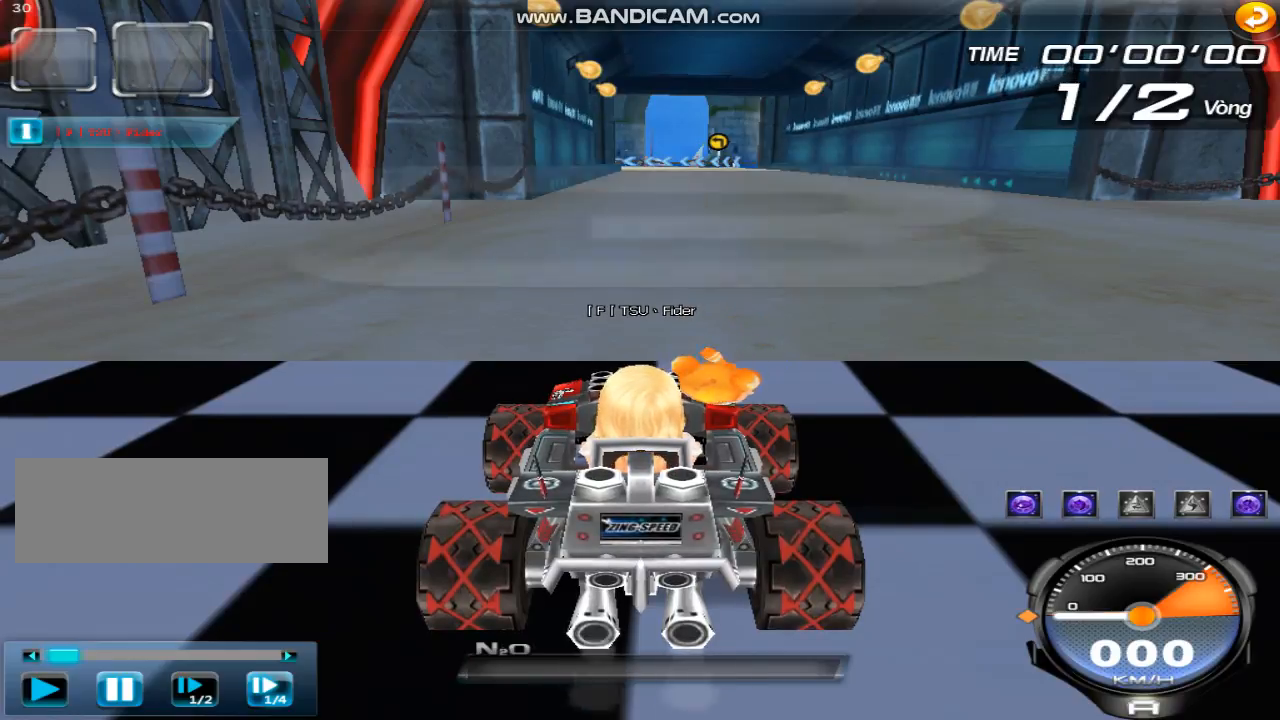
{"keys": [], "events": []}
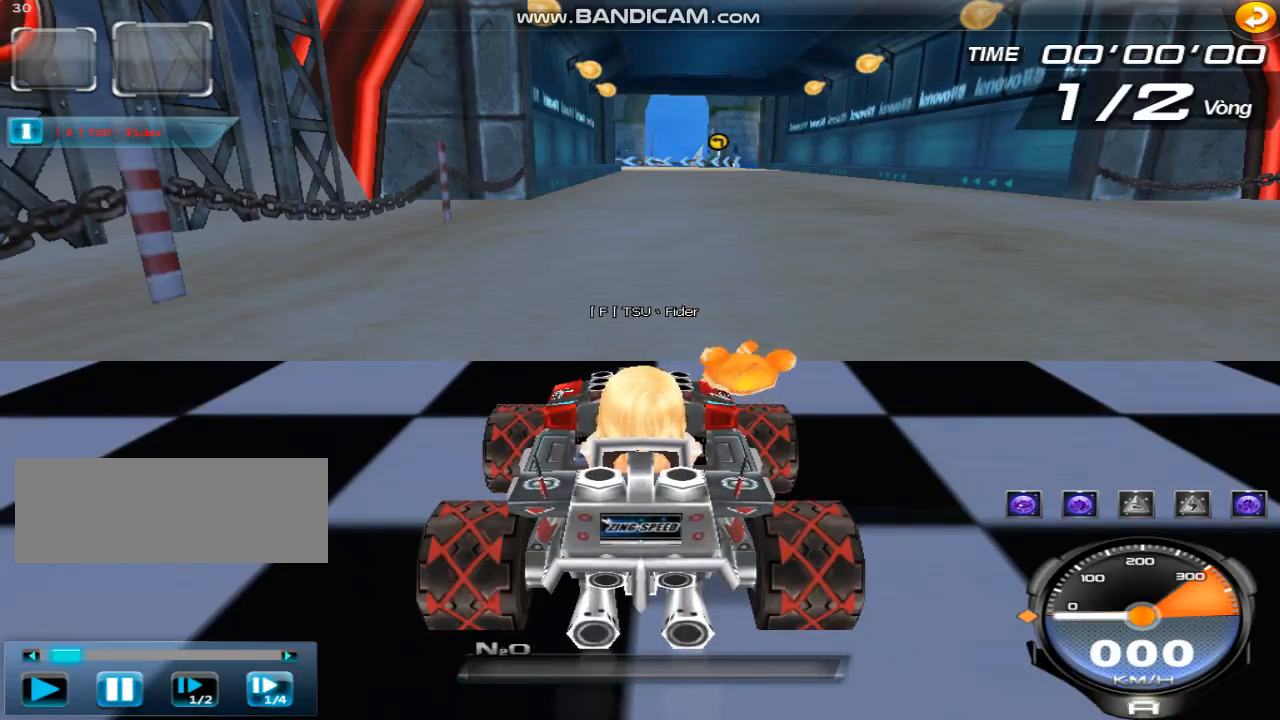
{"keys": [], "events": []}
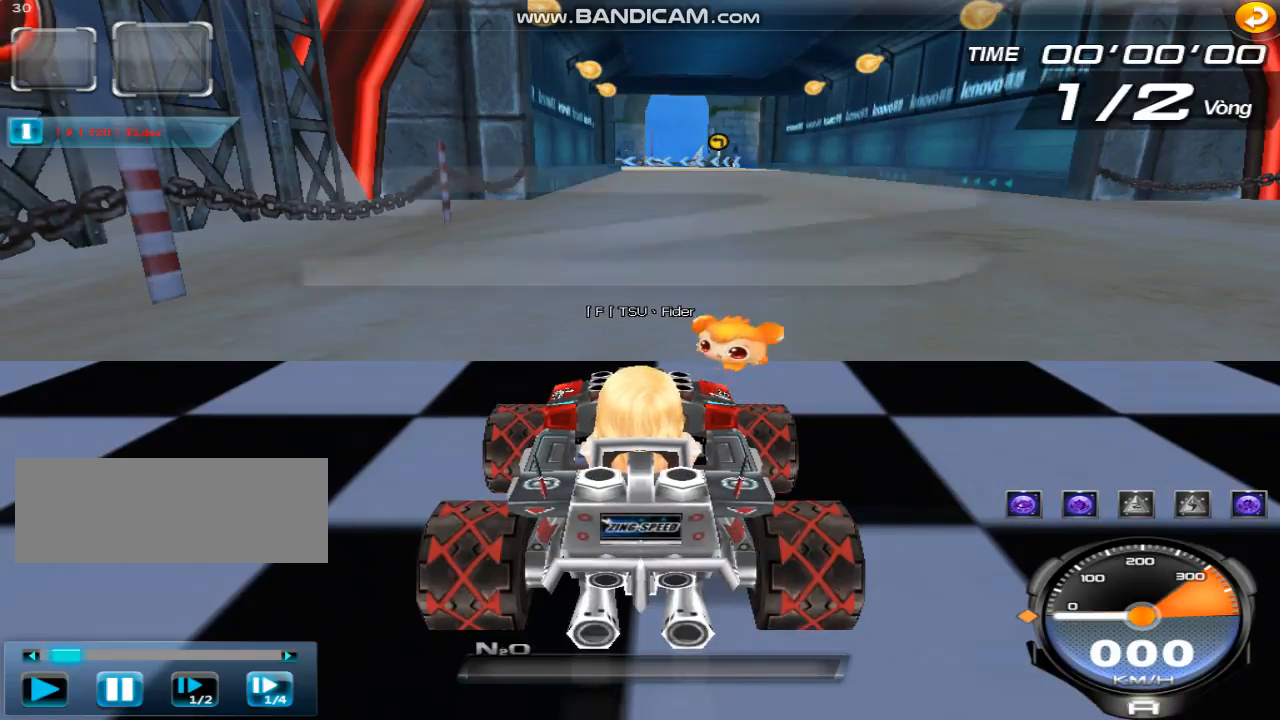
{"keys": [], "events": []}
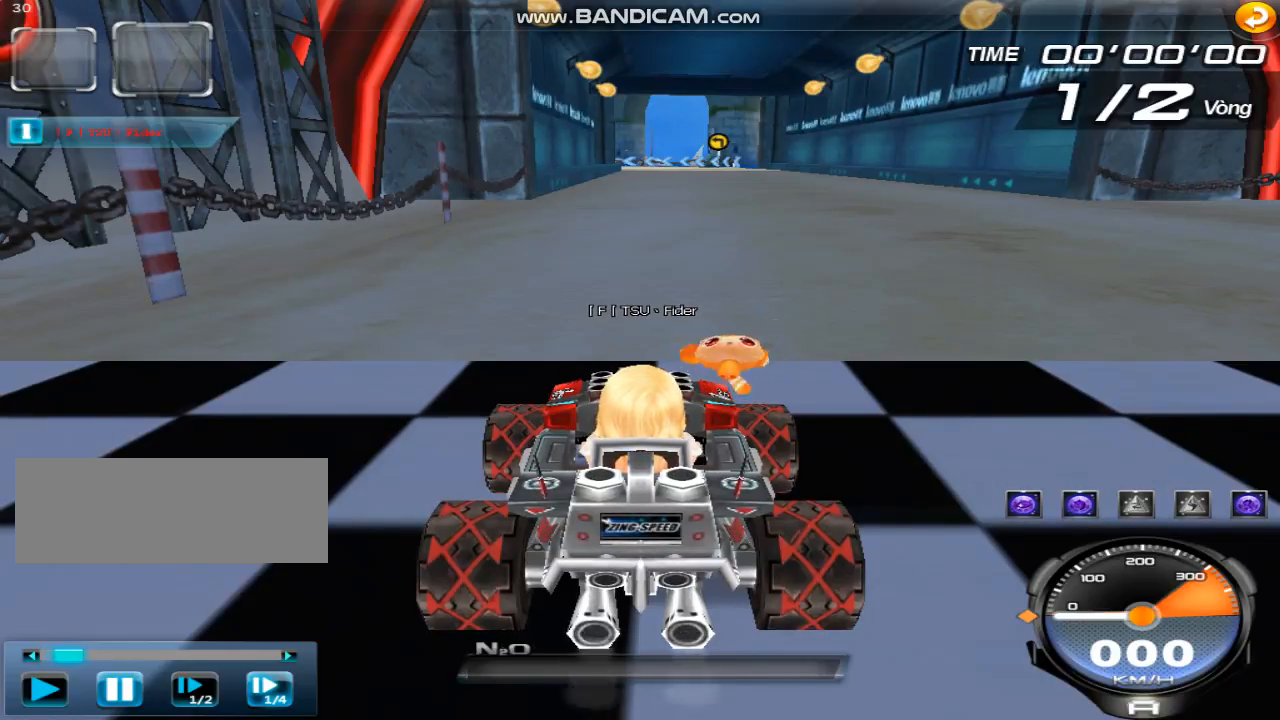
{"keys": ["up", "w"], "events": [[400, "up", "down"], [467, "w", "down"]]}
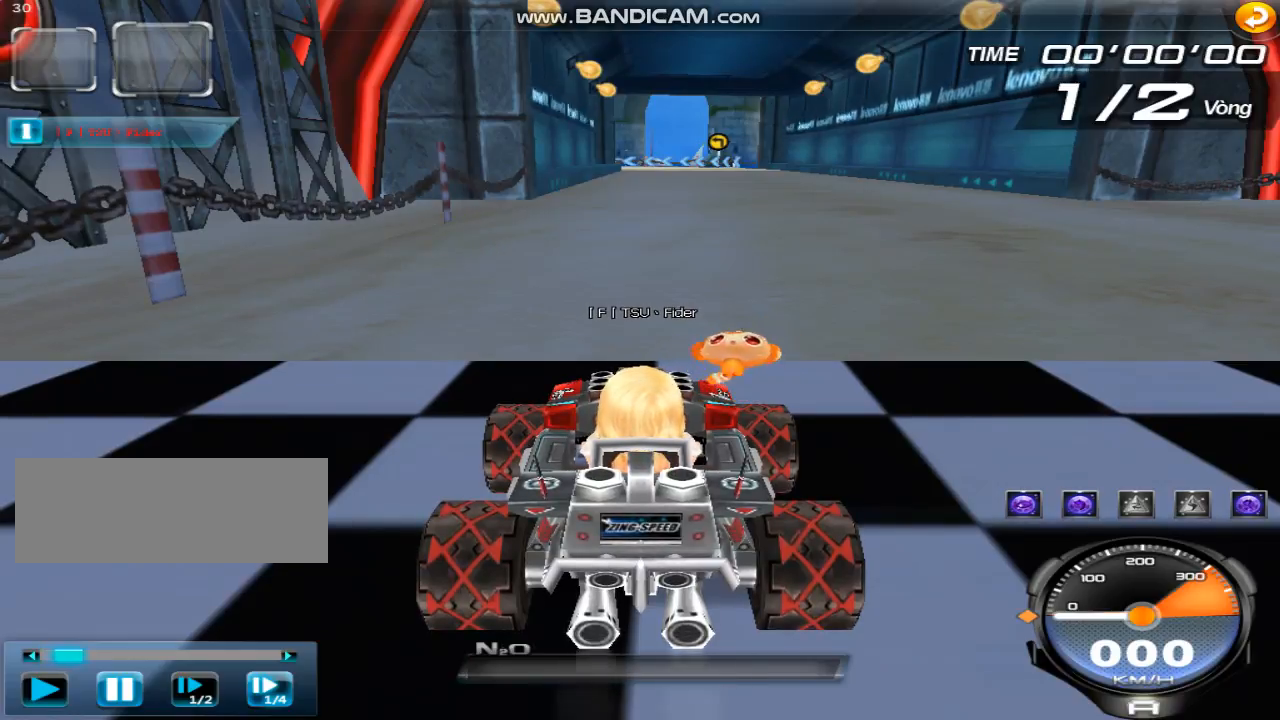
{"keys": ["right", "up", "w"], "events": [[67, "w", "up"], [467, "right", "down"], [500, "w", "down"]]}
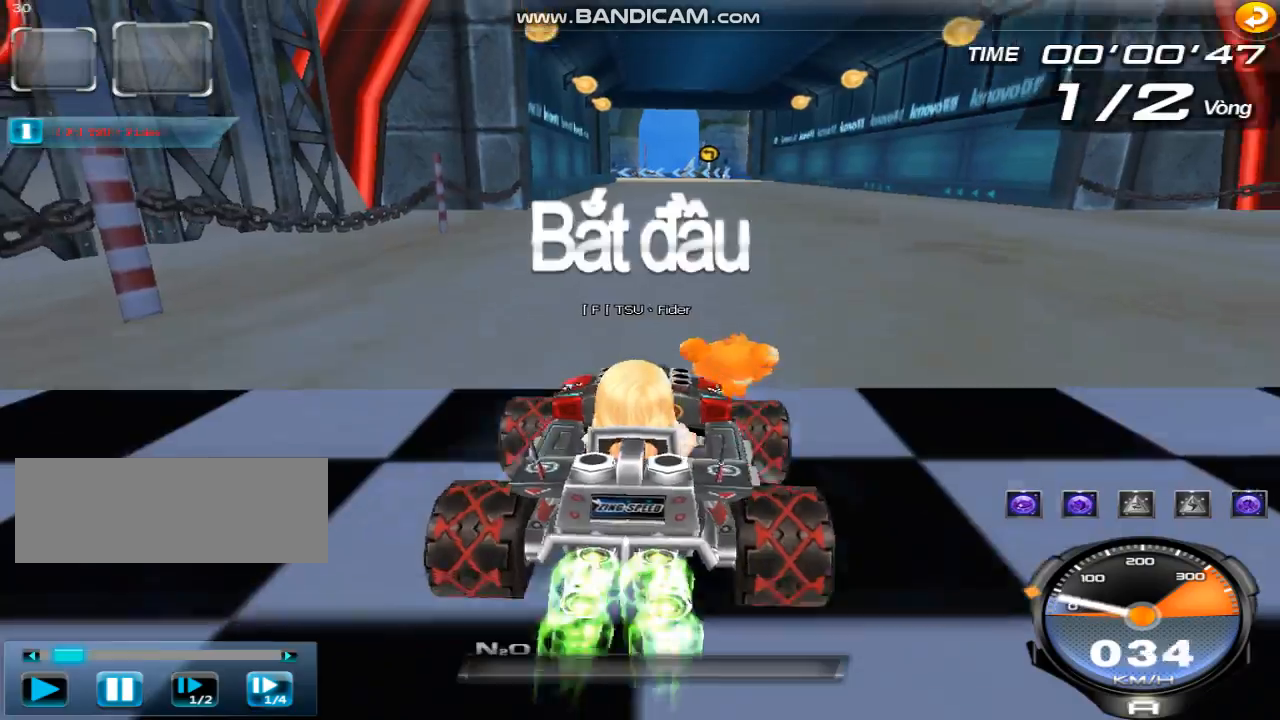
{"keys": ["left", "shift", "up", "w"], "events": [[267, "w", "up"], [300, "right", "up"], [333, "left", "down"], [433, "w", "down"], [467, "shift", "down"]]}
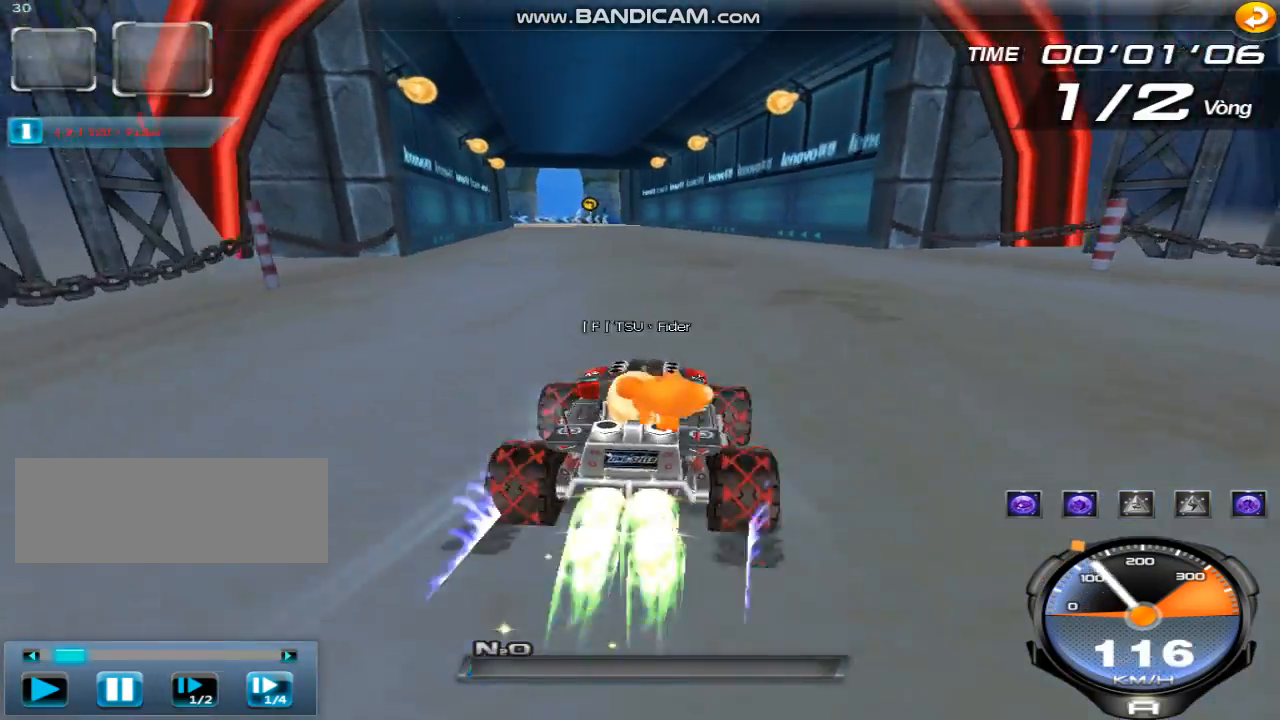
{"keys": ["right", "up"], "events": [[233, "shift", "up"], [233, "w", "up"], [267, "left", "up"], [267, "right", "down"]]}
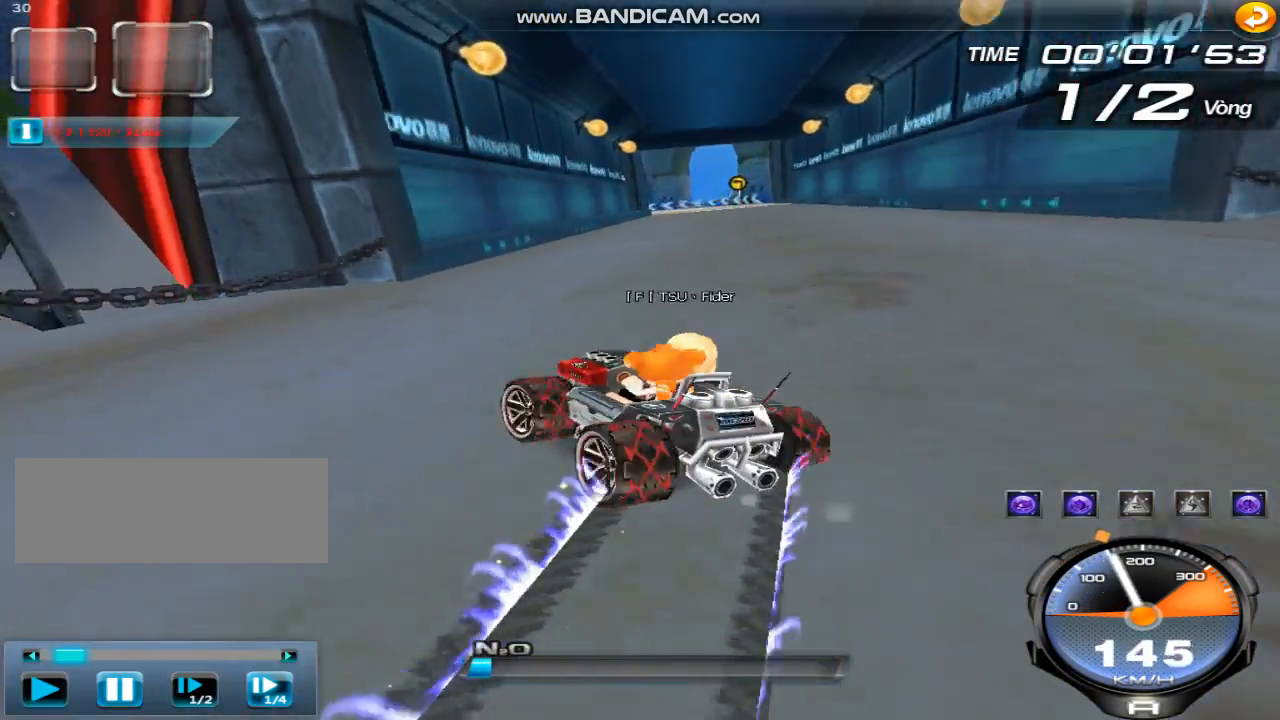
{"keys": ["right", "shift", "up"], "events": [[267, "shift", "down"]]}
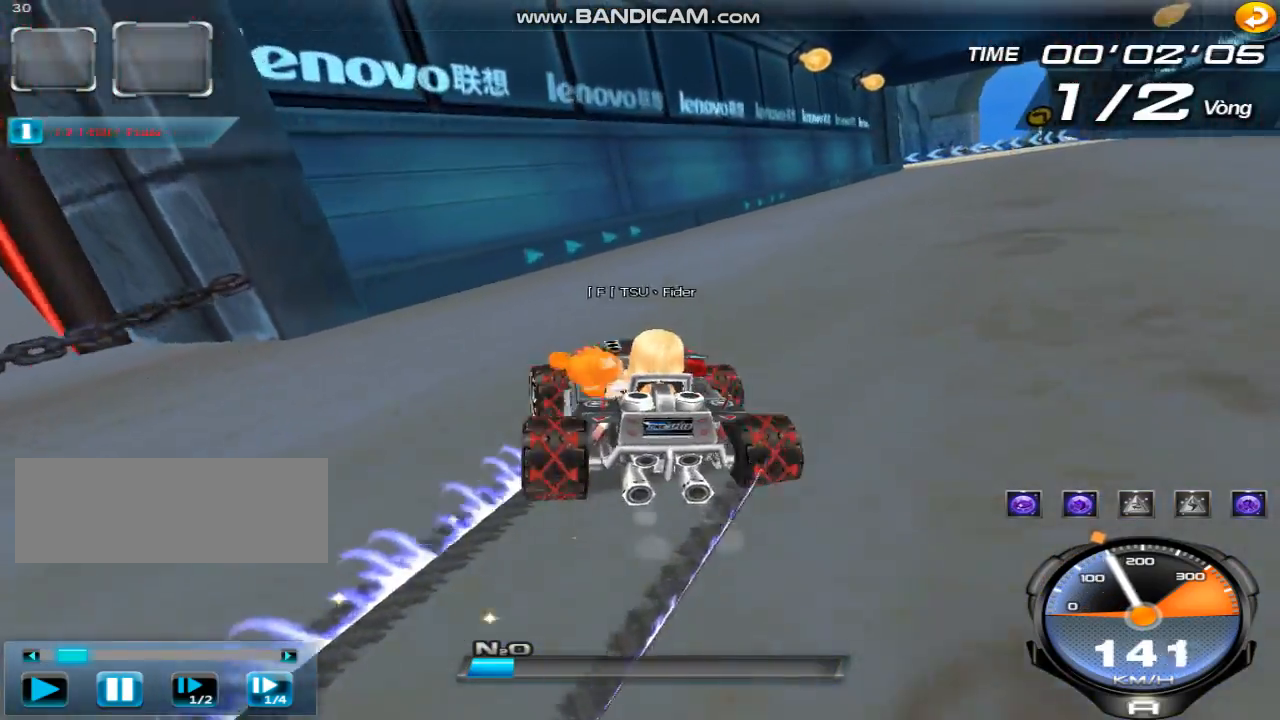
{"keys": ["up", "w"], "events": [[233, "right", "up"], [333, "w", "down"], [400, "shift", "up"], [400, "w", "up"], [500, "w", "down"]]}
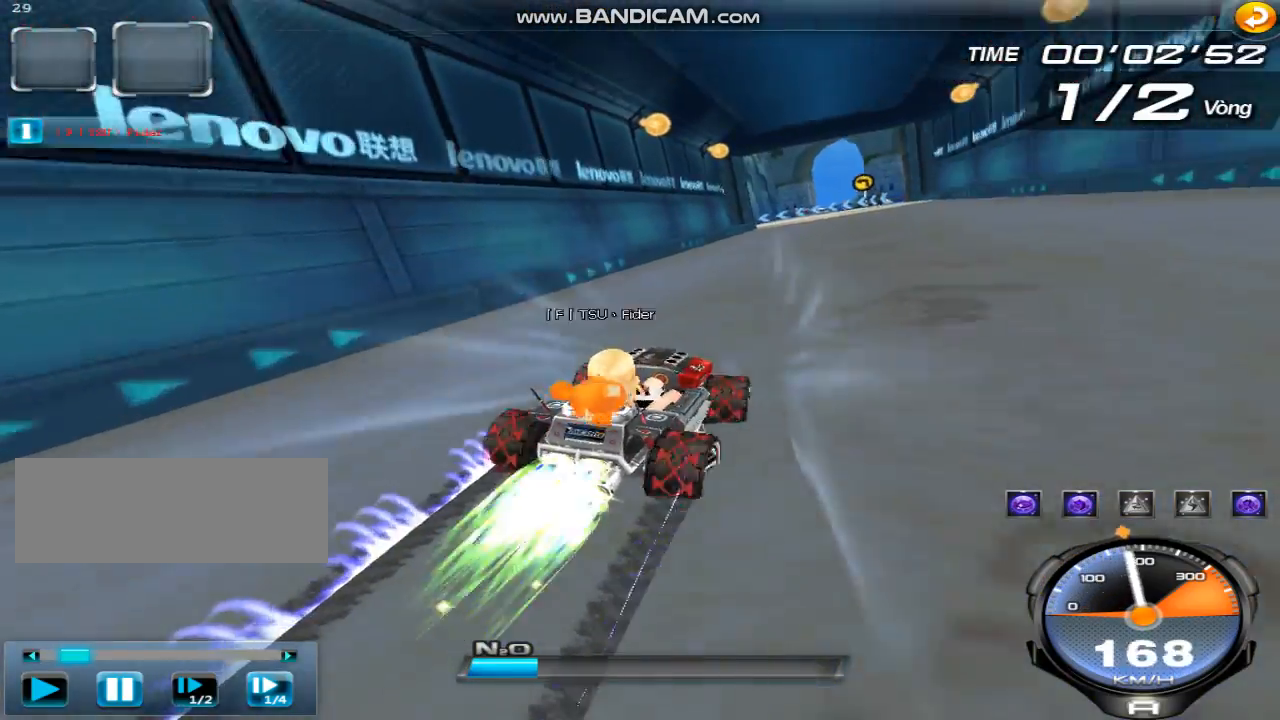
{"keys": ["right", "up", "w"], "events": [[67, "w", "up"], [433, "right", "down"], [467, "w", "down"]]}
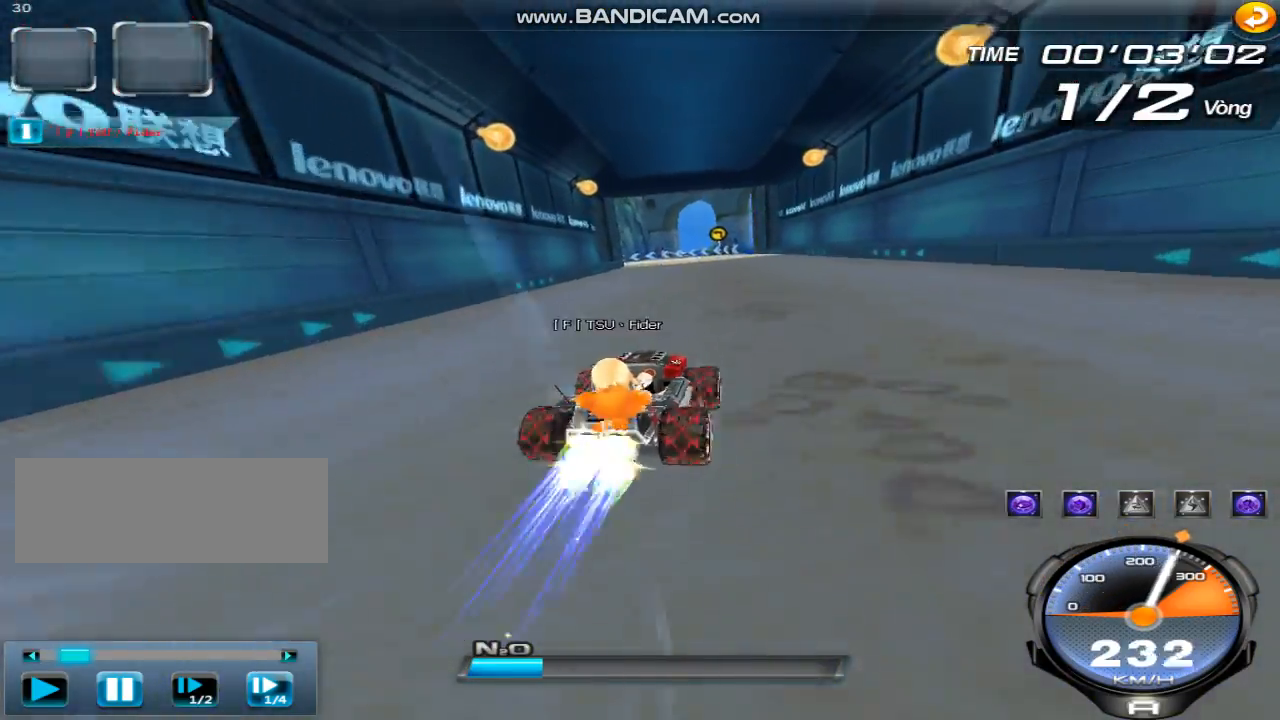
{"keys": ["left", "up", "w"], "events": [[33, "right", "up"], [300, "left", "down"]]}
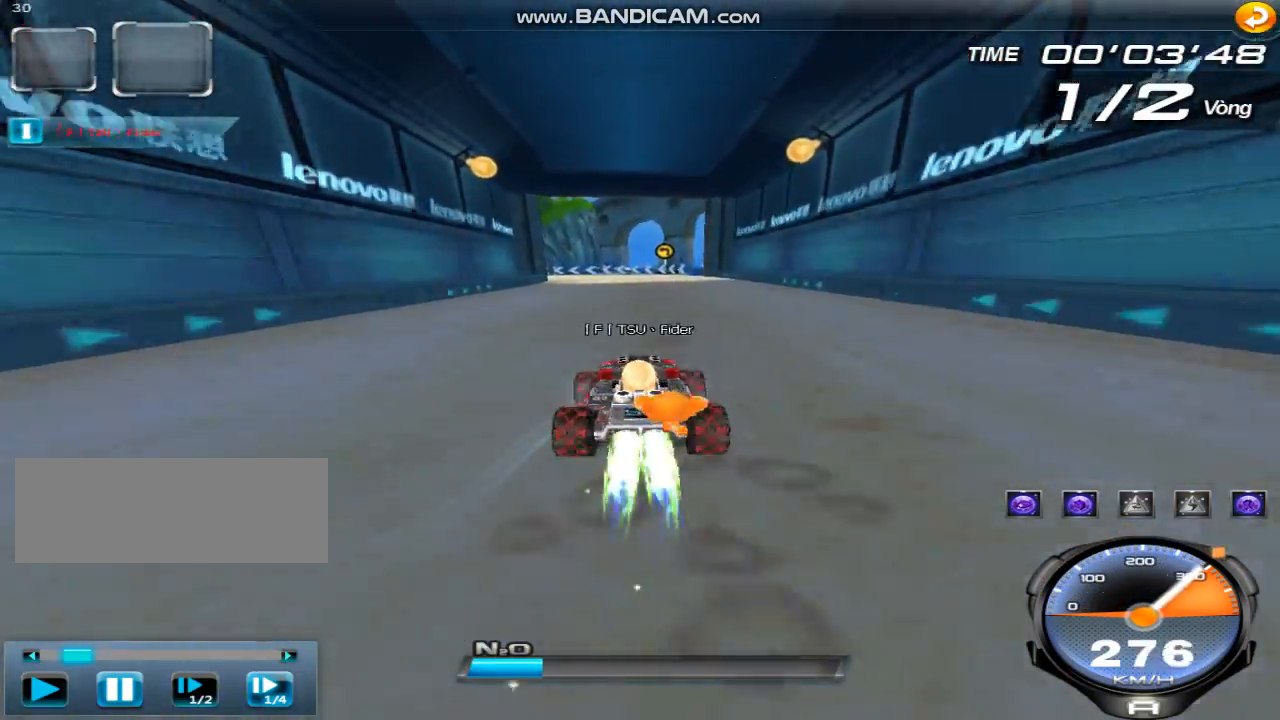
{"keys": ["left"], "events": [[100, "left", "up"], [100, "right", "down"], [100, "shift", "down"], [100, "up", "up"], [100, "w", "up"], [233, "shift", "up"], [267, "left", "down"], [267, "right", "up"]]}
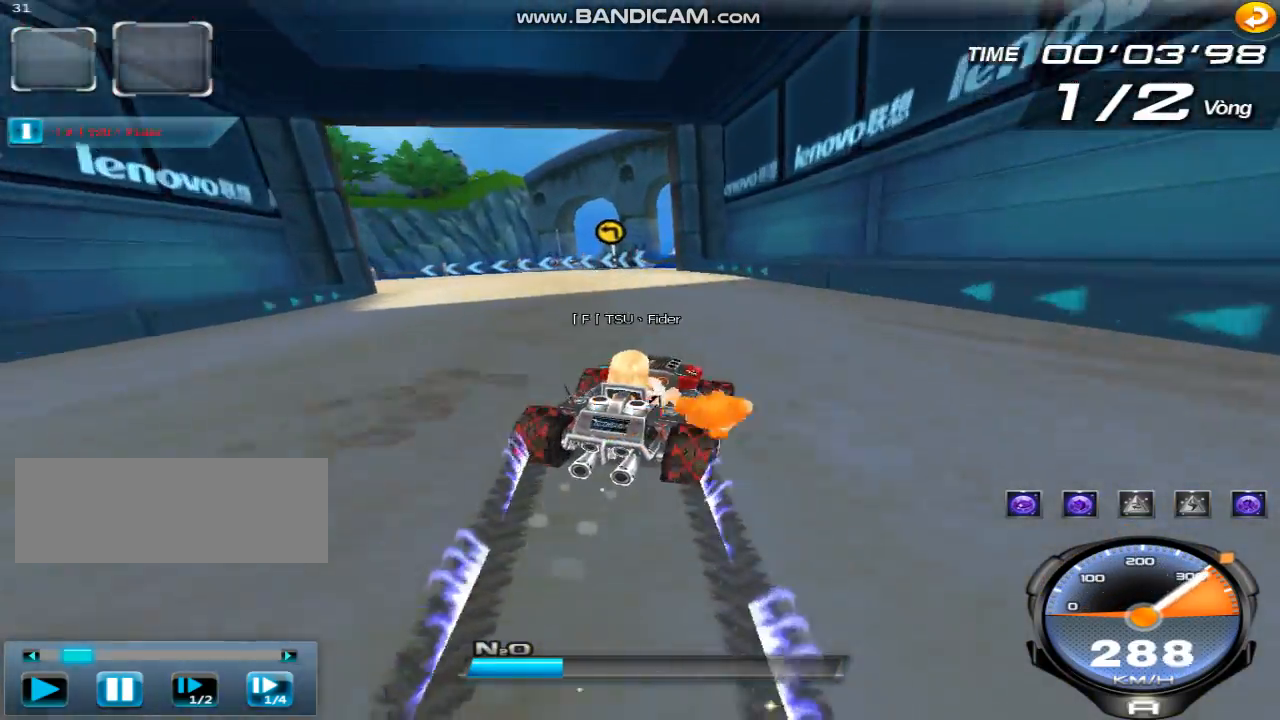
{"keys": ["left", "right", "shift"], "events": [[400, "right", "down"], [400, "shift", "down"]]}
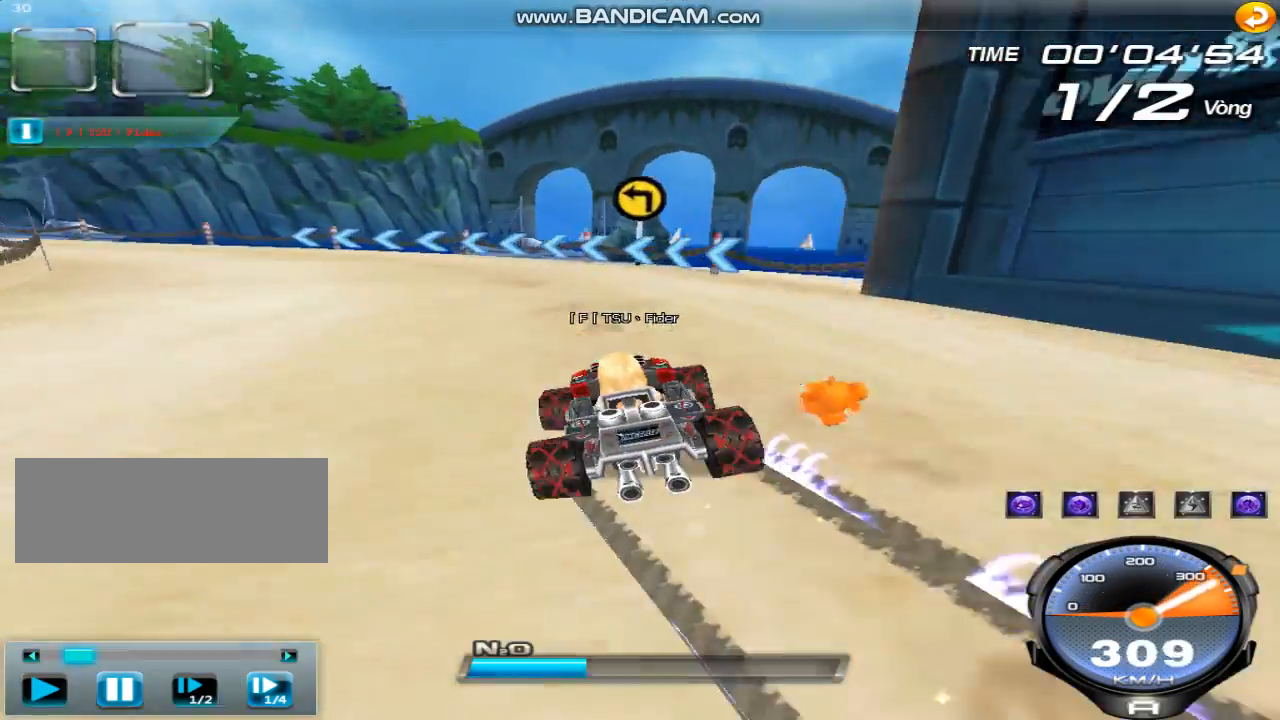
{"keys": ["left", "right", "shift"], "events": [[267, "shift", "up"], [333, "right", "up"], [400, "shift", "down"], [433, "right", "down"]]}
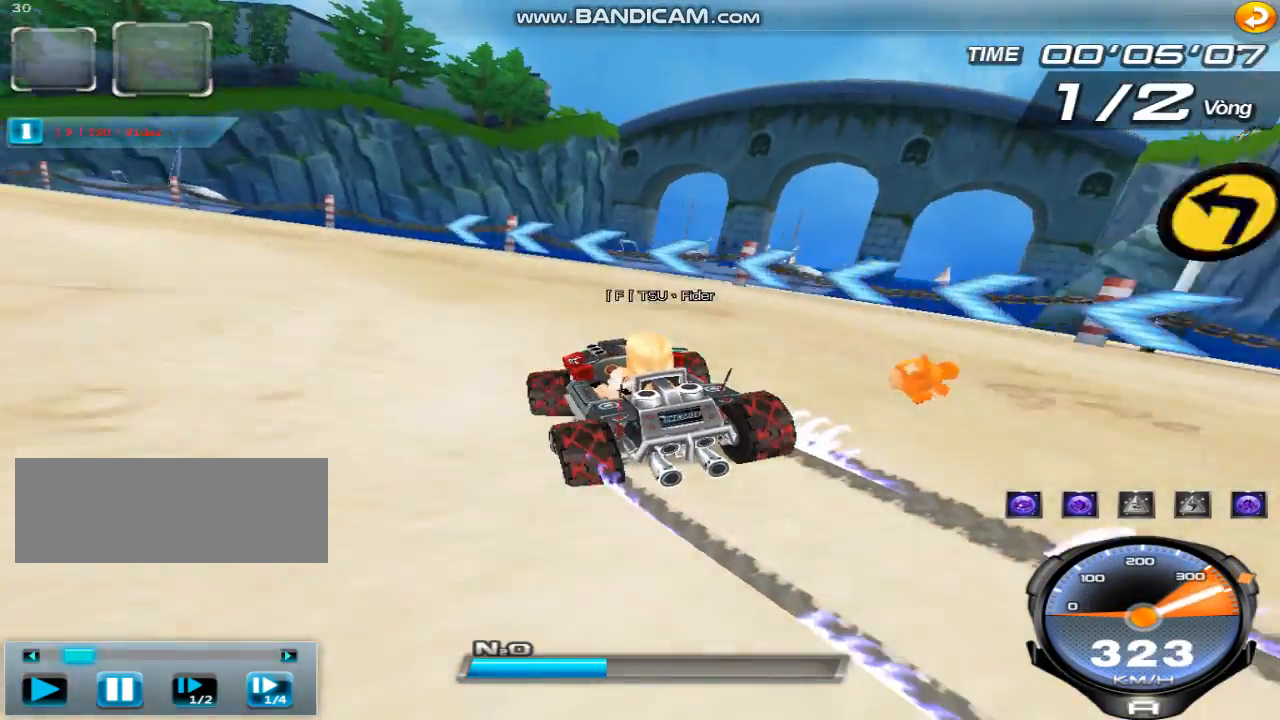
{"keys": ["left"], "events": [[433, "shift", "up"], [467, "right", "up"]]}
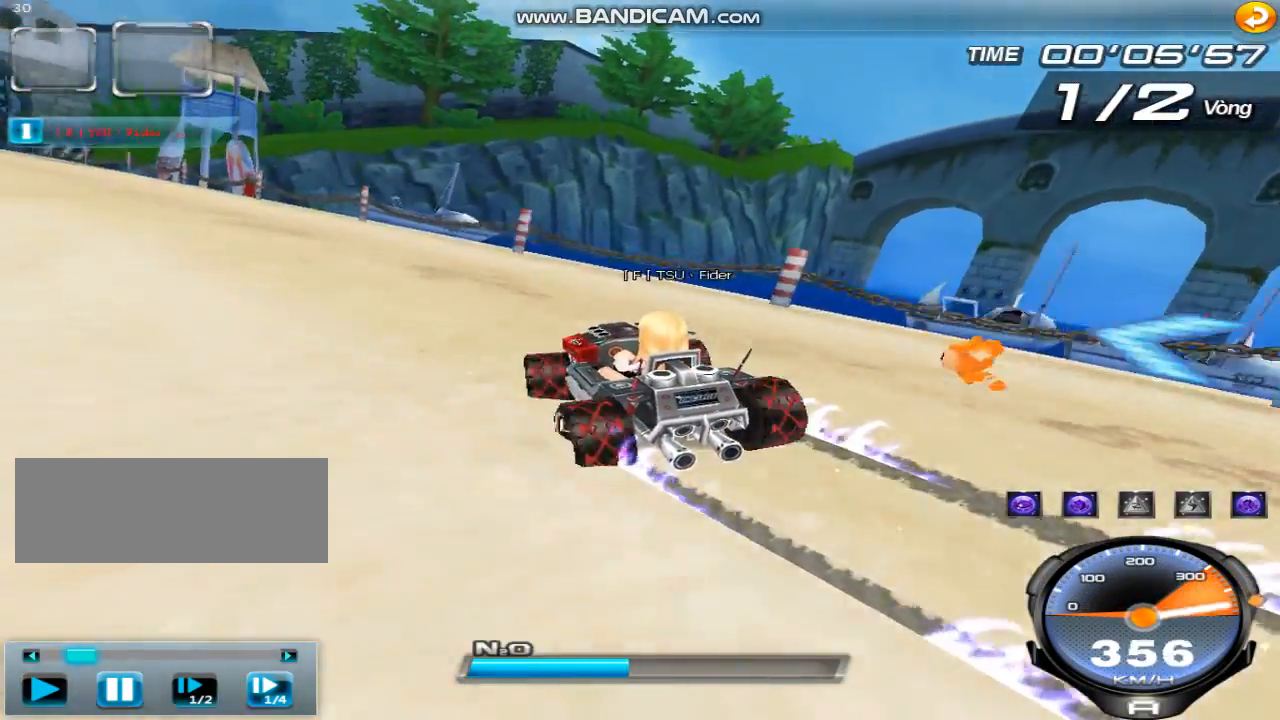
{"keys": ["left", "shift"], "events": [[100, "shift", "down"]]}
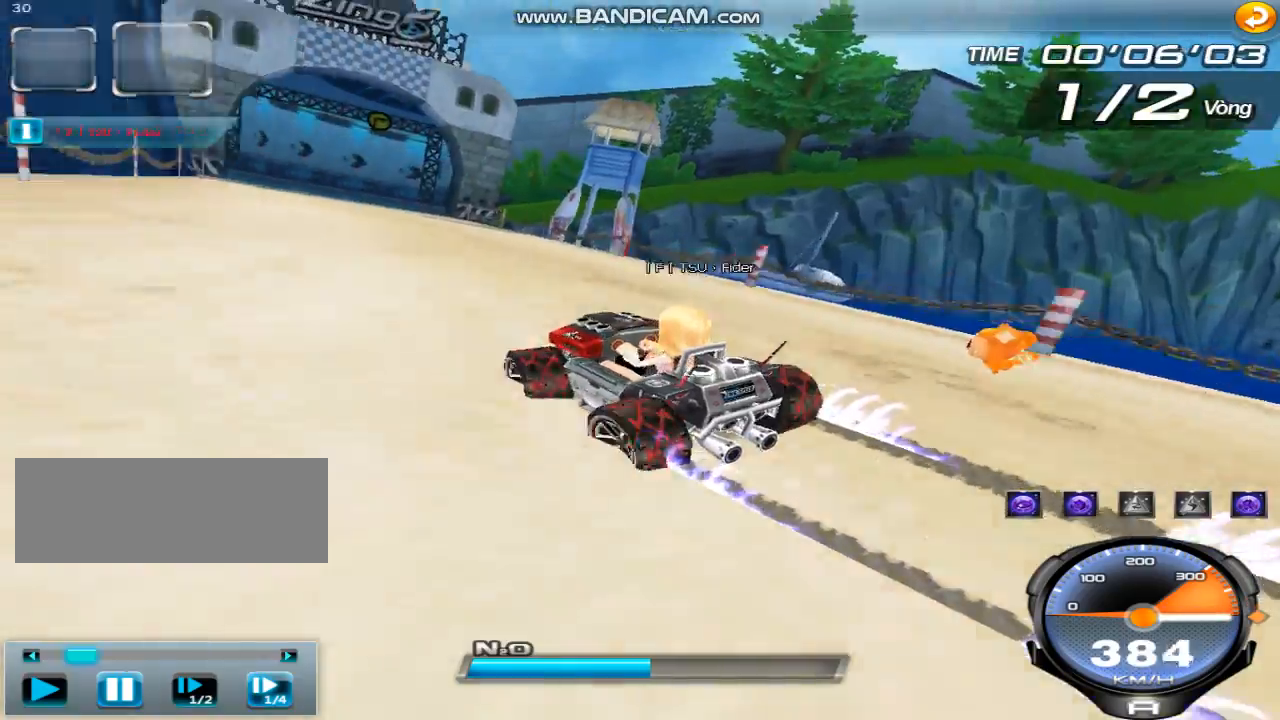
{"keys": ["right", "shift"], "events": [[67, "shift", "up"], [100, "left", "up"], [100, "right", "down"], [233, "shift", "down"]]}
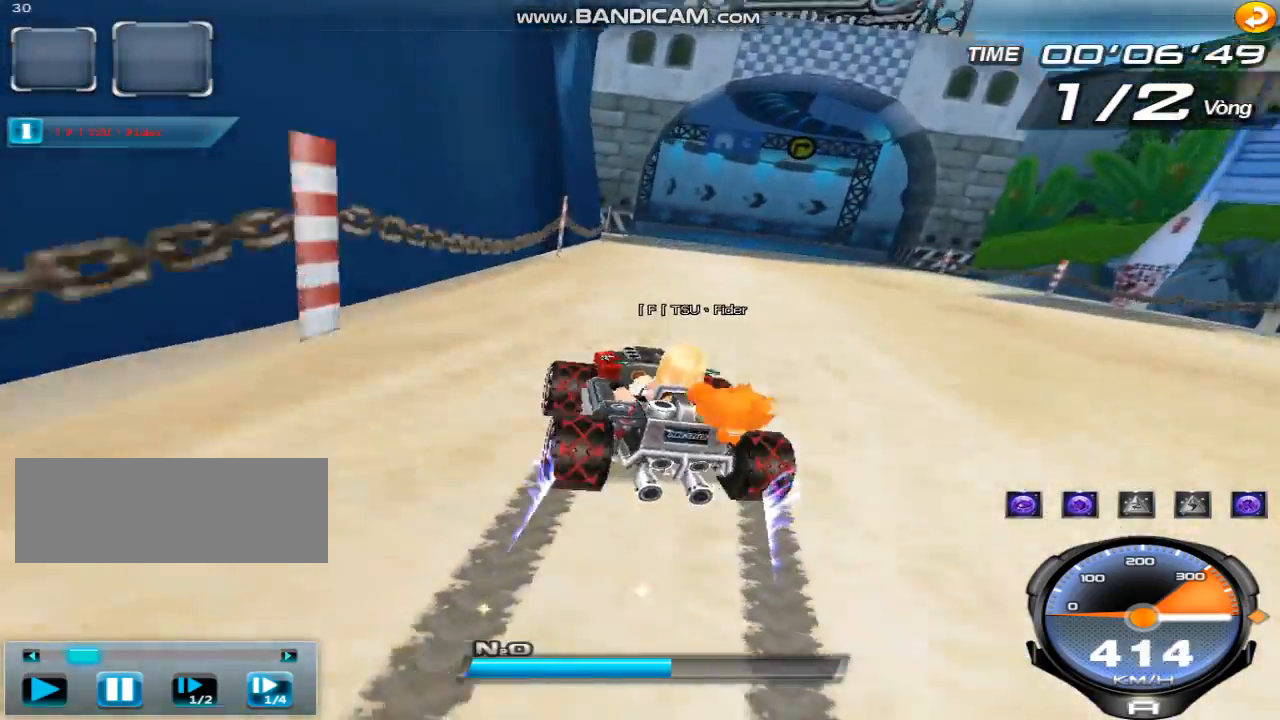
{"keys": ["left", "shift"], "events": [[233, "shift", "up"], [267, "right", "up"], [300, "left", "down"], [433, "shift", "down"]]}
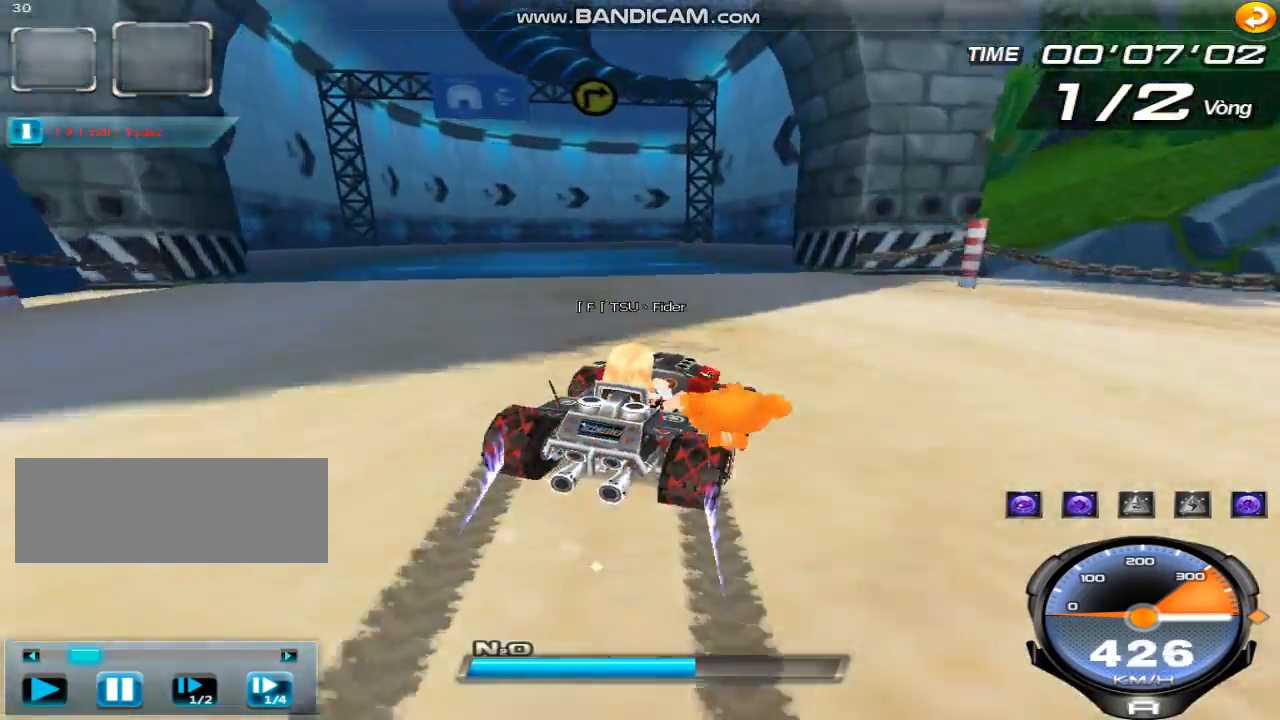
{"keys": ["right"], "events": [[233, "left", "up"], [233, "shift", "up"], [400, "right", "down"]]}
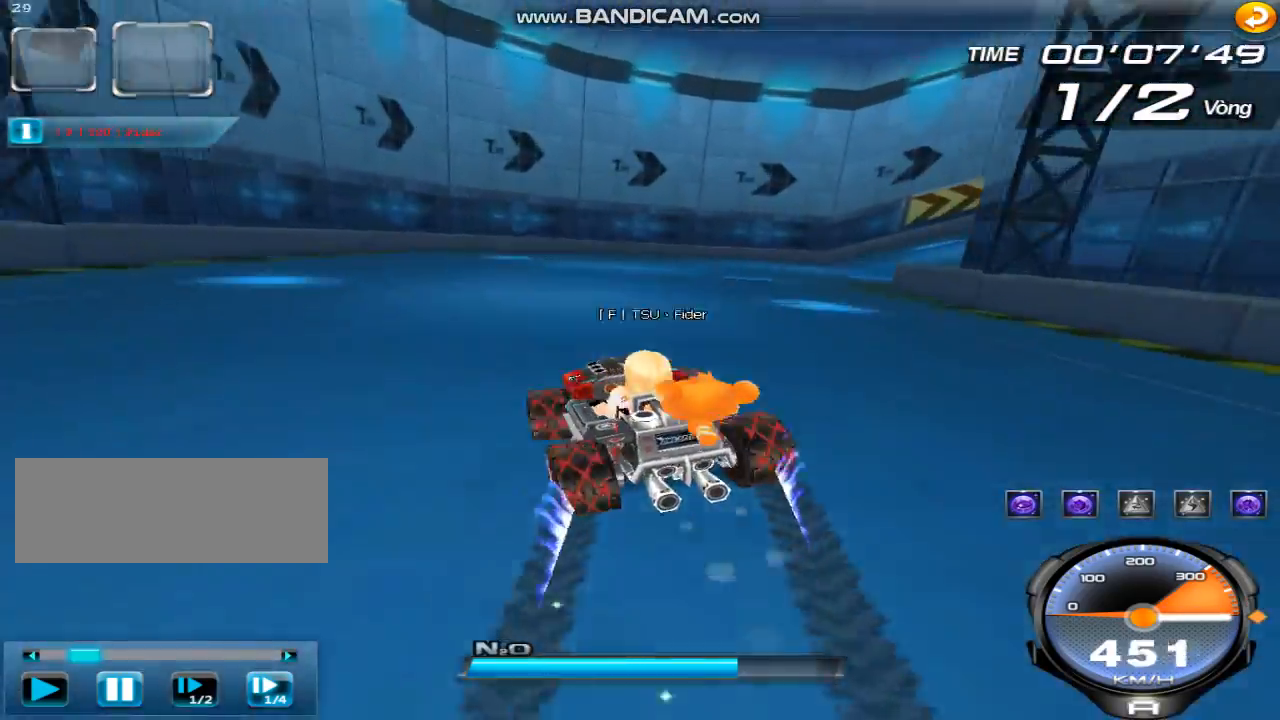
{"keys": ["right", "shift"], "events": [[67, "shift", "down"]]}
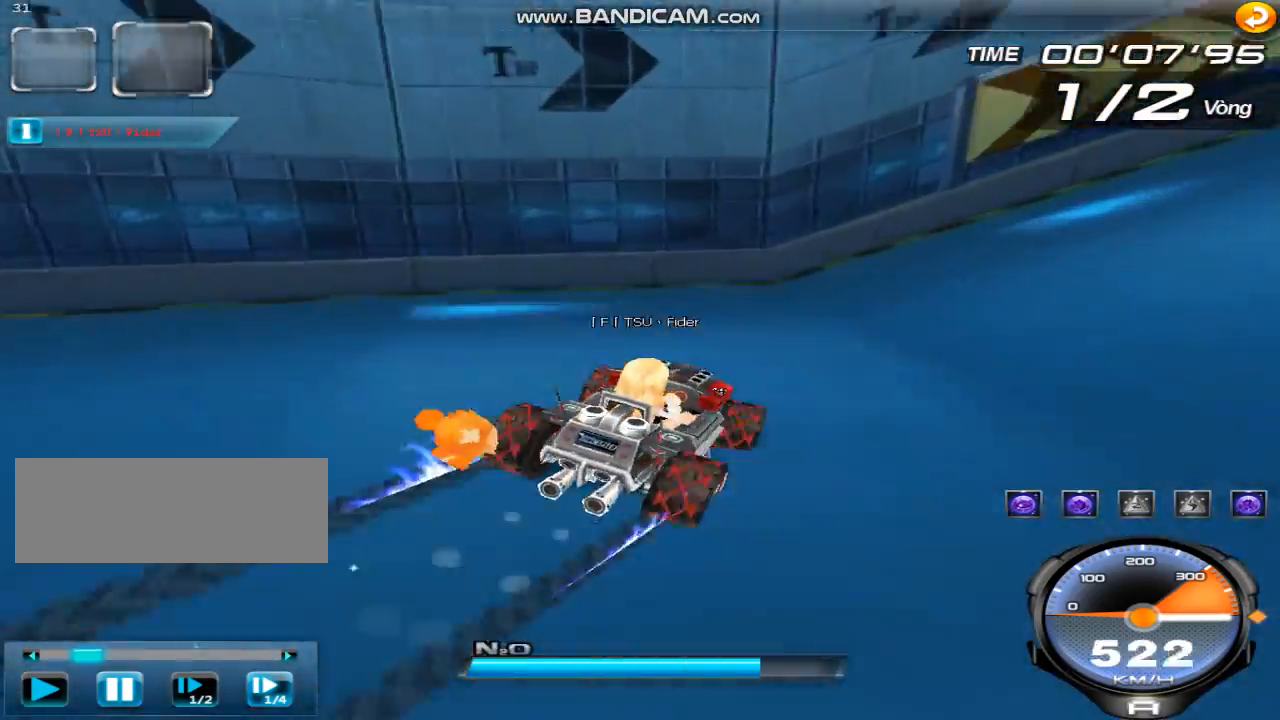
{"keys": ["right", "up"], "events": [[33, "shift", "up"], [167, "up", "down"]]}
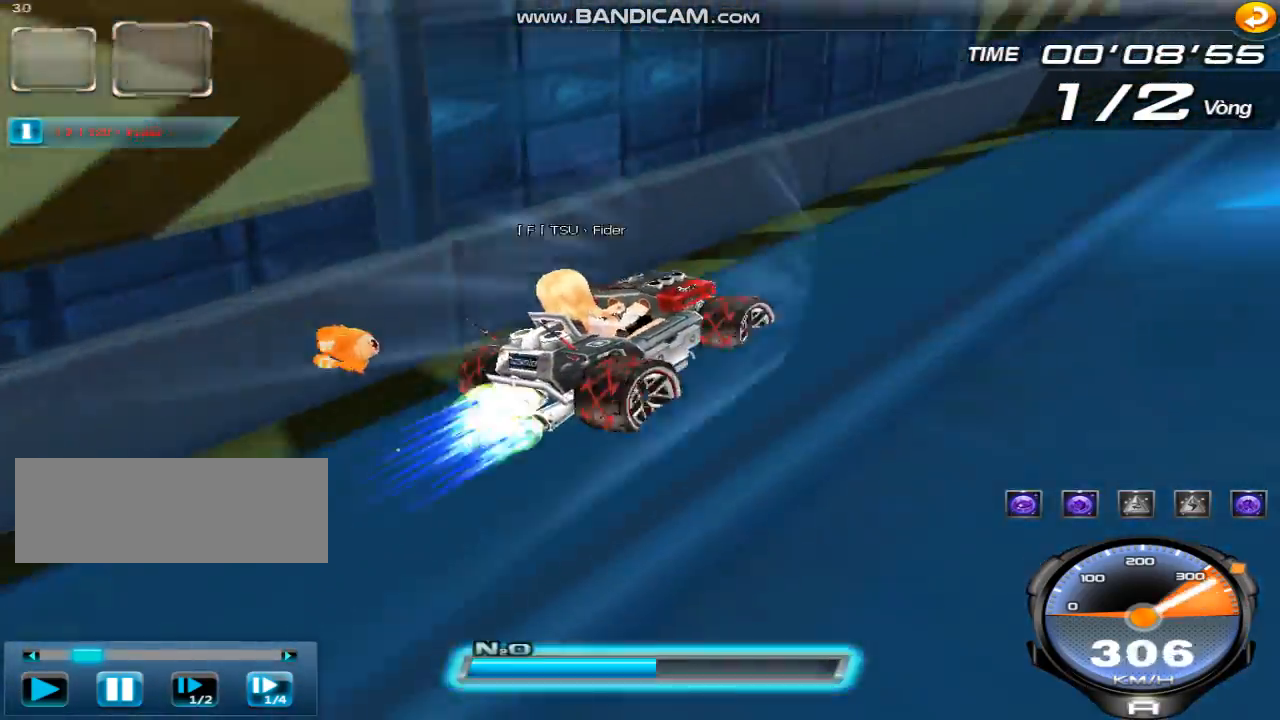
{"keys": ["up"], "events": [[33, "ctrl", "down"], [67, "w", "down"], [300, "ctrl", "up"], [300, "w", "up"], [333, "right", "up"]]}
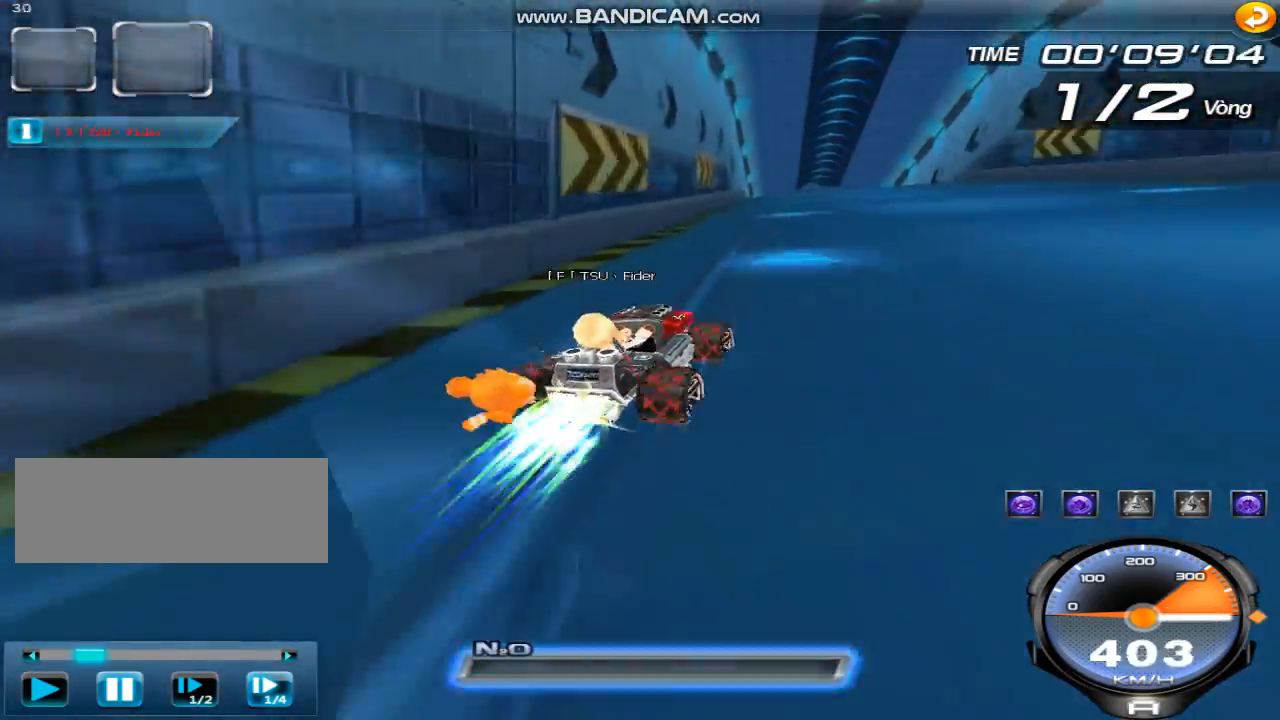
{"keys": ["right", "up", "w"], "events": [[33, "left", "down"], [33, "w", "down"], [100, "w", "up"], [233, "left", "up"], [233, "w", "down"], [300, "w", "up"], [433, "w", "down"], [500, "right", "down"]]}